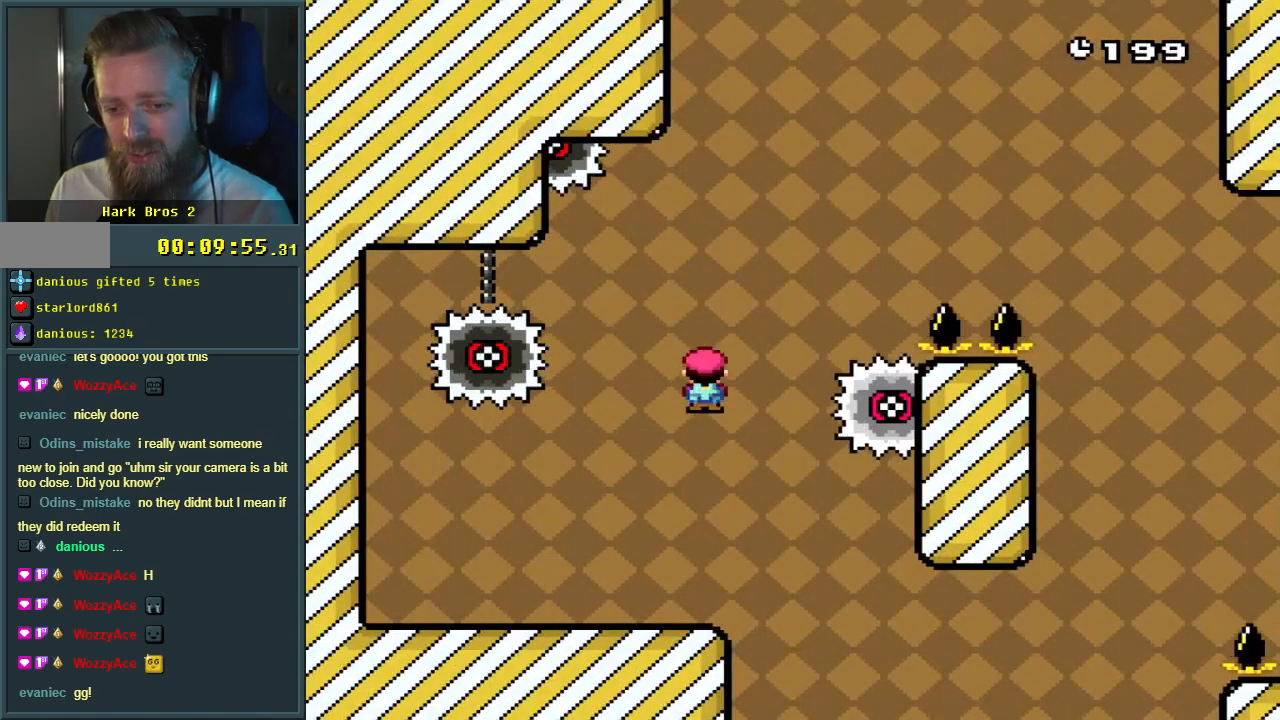
Gameplay with a controller (Nintendo layout); each line is a JSON object with the inputs held at the frame after it. "events" lists button and stick changes between this image and that frame as [ms after this image, input, new state], when the widget could be followed in between. Not read: L3 R3.
{"buttons": ["B", "Y"], "events": [[150, "DPAD_LEFT", "up"], [150, "X", "up"], [267, "Y", "down"], [367, "DPAD_RIGHT", "down"], [383, "B", "down"], [433, "DPAD_RIGHT", "up"]]}
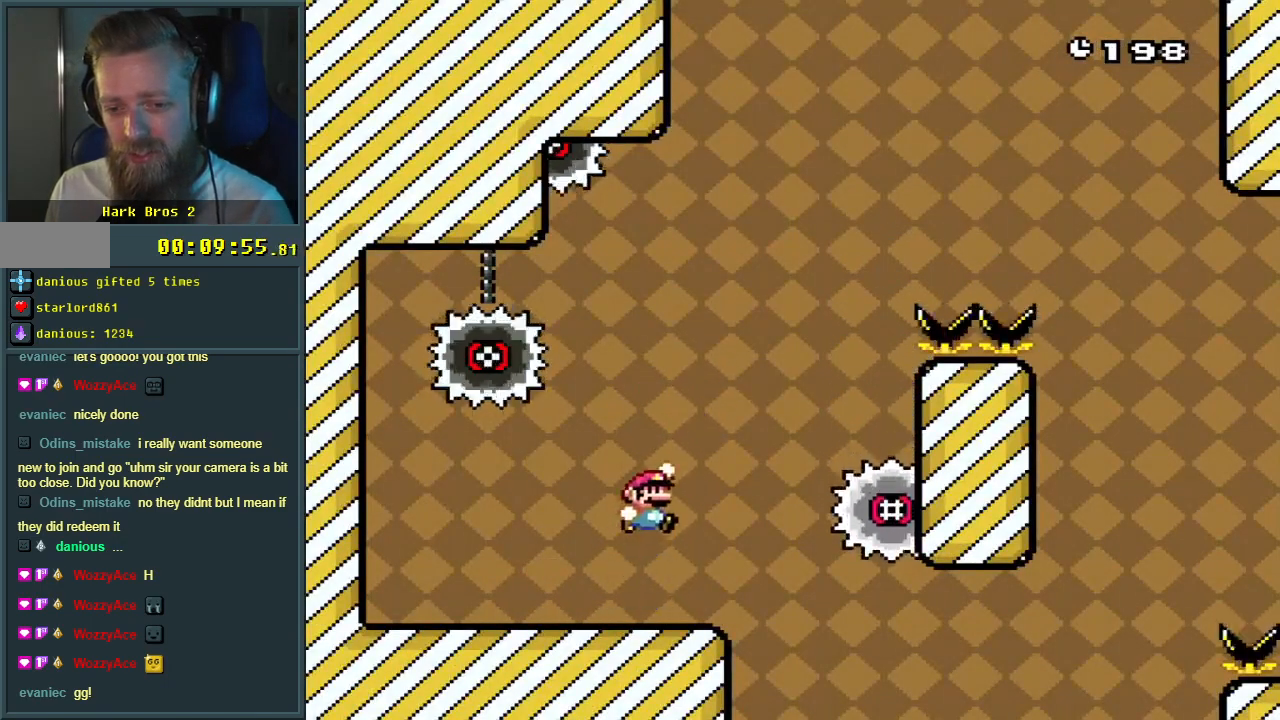
{"buttons": [], "events": [[17, "B", "up"], [50, "Y", "up"], [133, "A", "down"], [133, "X", "down"], [500, "A", "up"], [500, "X", "up"]]}
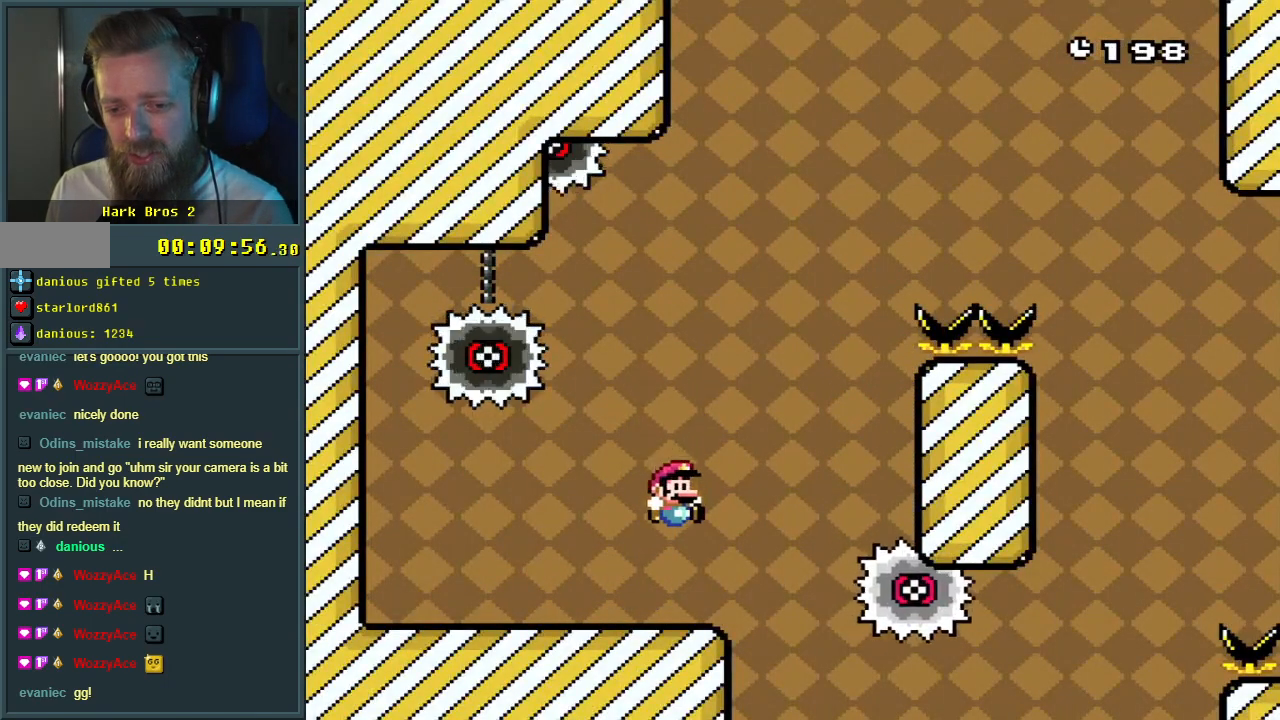
{"buttons": ["B", "X", "Y"], "events": [[267, "Y", "down"], [317, "B", "down"], [500, "X", "down"]]}
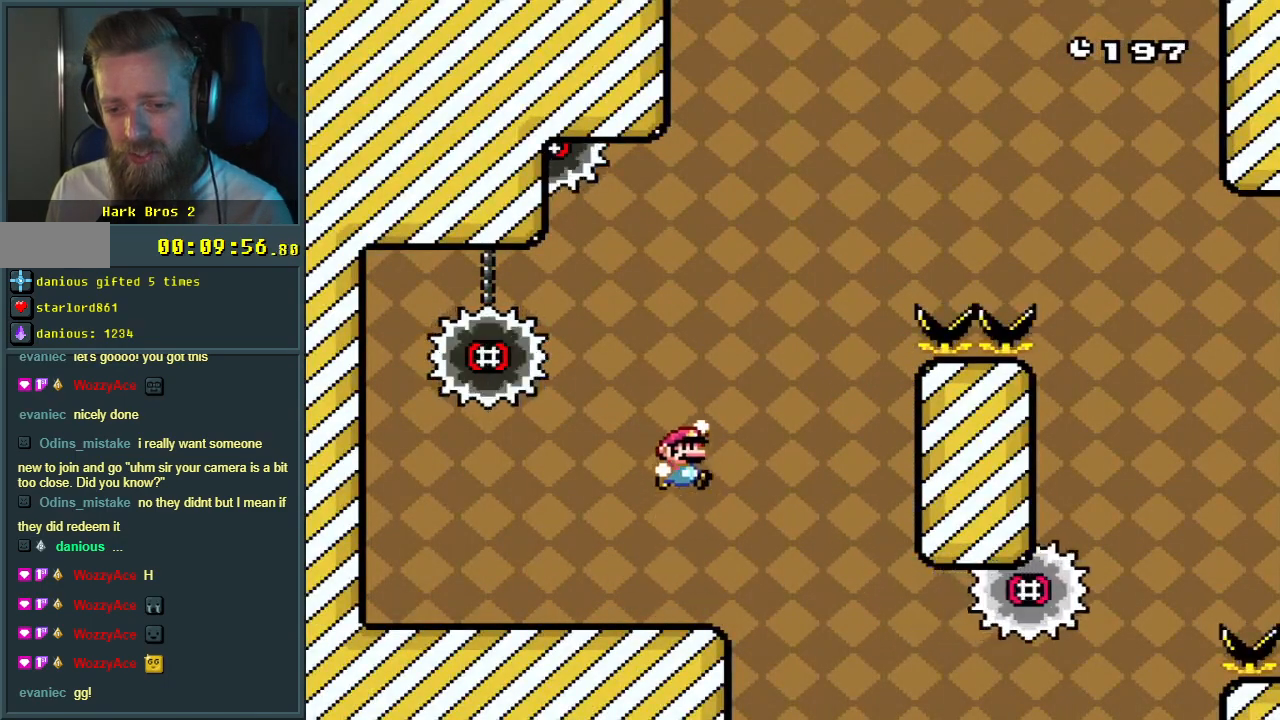
{"buttons": ["X", "DPAD_LEFT"], "events": [[17, "A", "down"], [33, "B", "up"], [33, "Y", "up"], [300, "X", "up"], [317, "A", "up"], [483, "X", "down"], [500, "DPAD_LEFT", "down"]]}
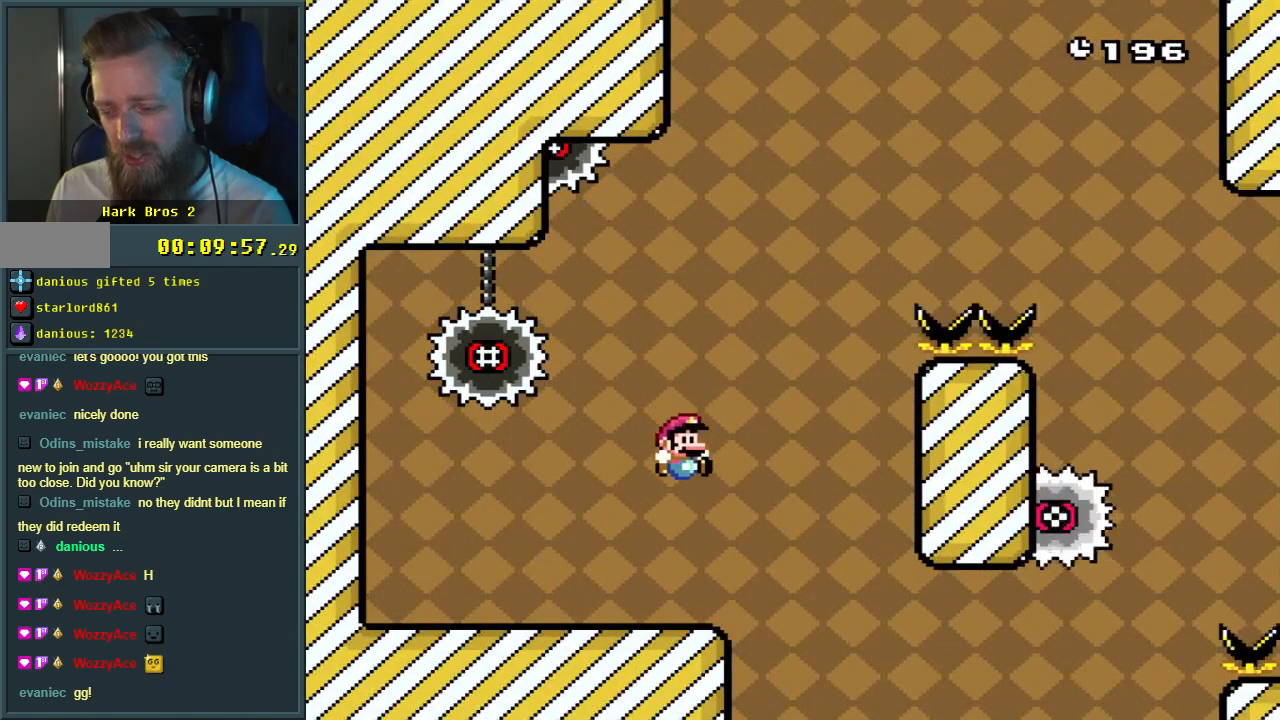
{"buttons": ["X"], "events": [[250, "DPAD_LEFT", "up"], [400, "DPAD_RIGHT", "down"], [467, "DPAD_RIGHT", "up"]]}
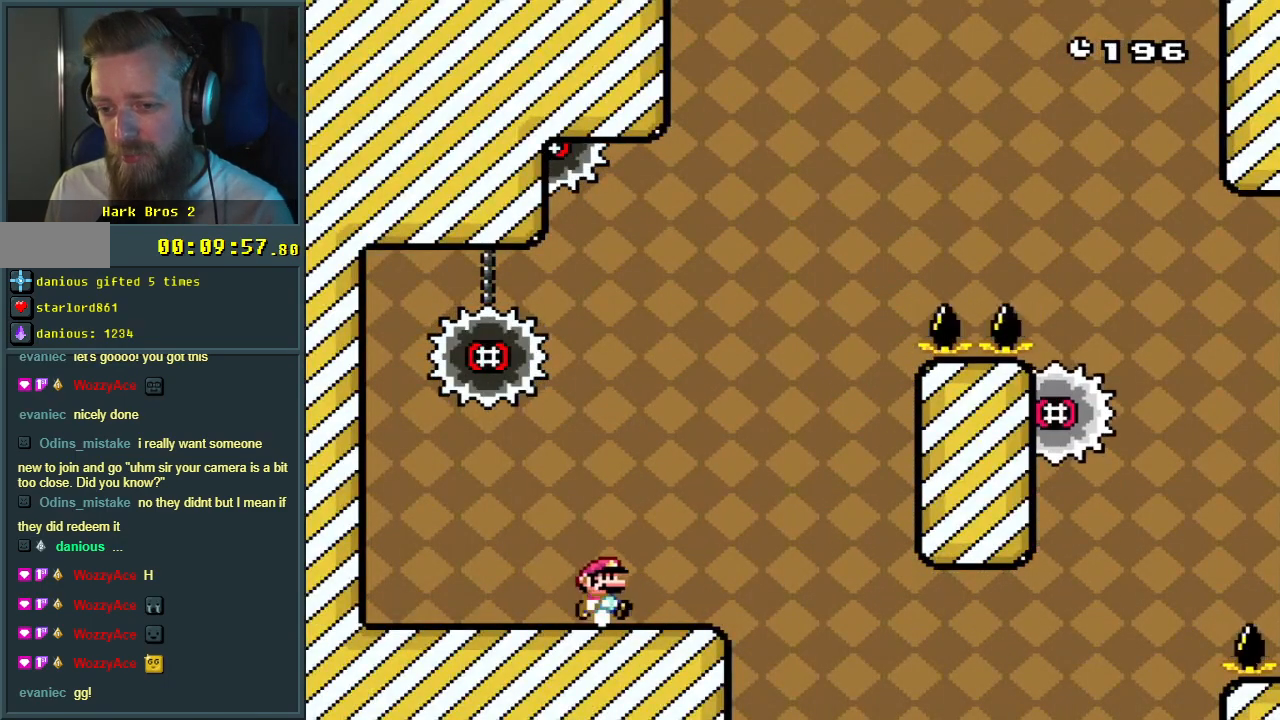
{"buttons": ["X"], "events": []}
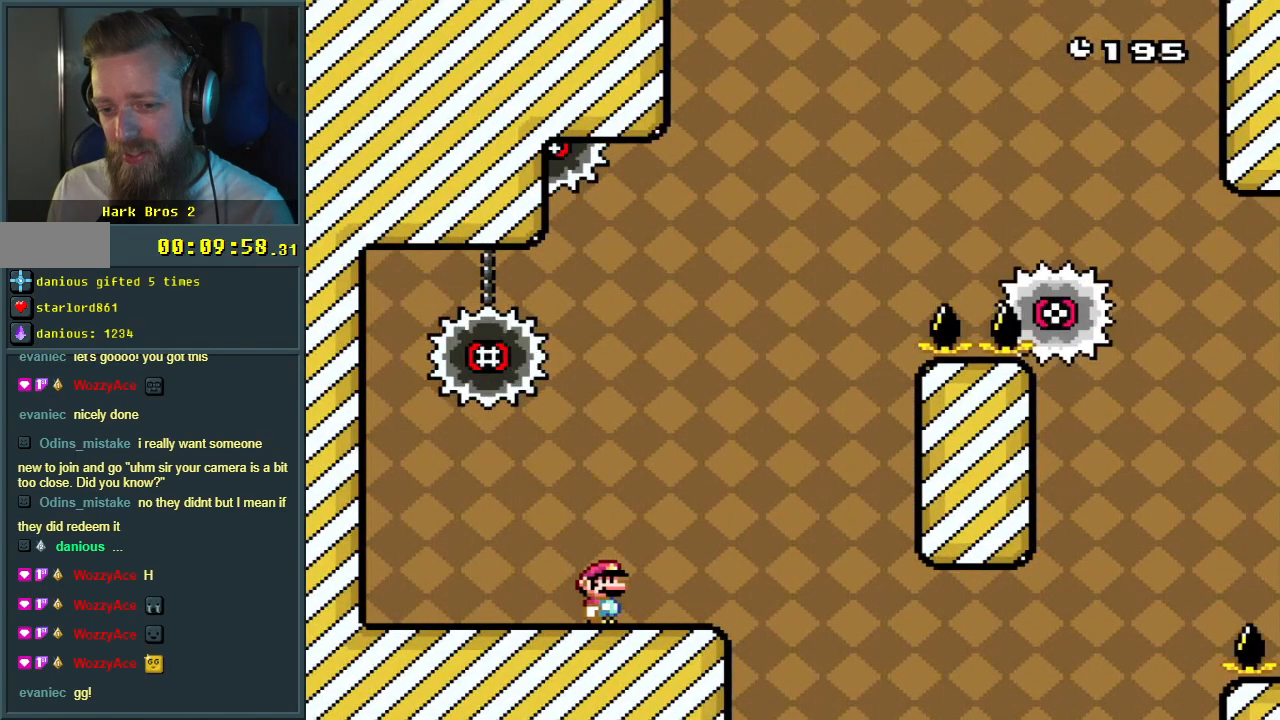
{"buttons": ["X"], "events": []}
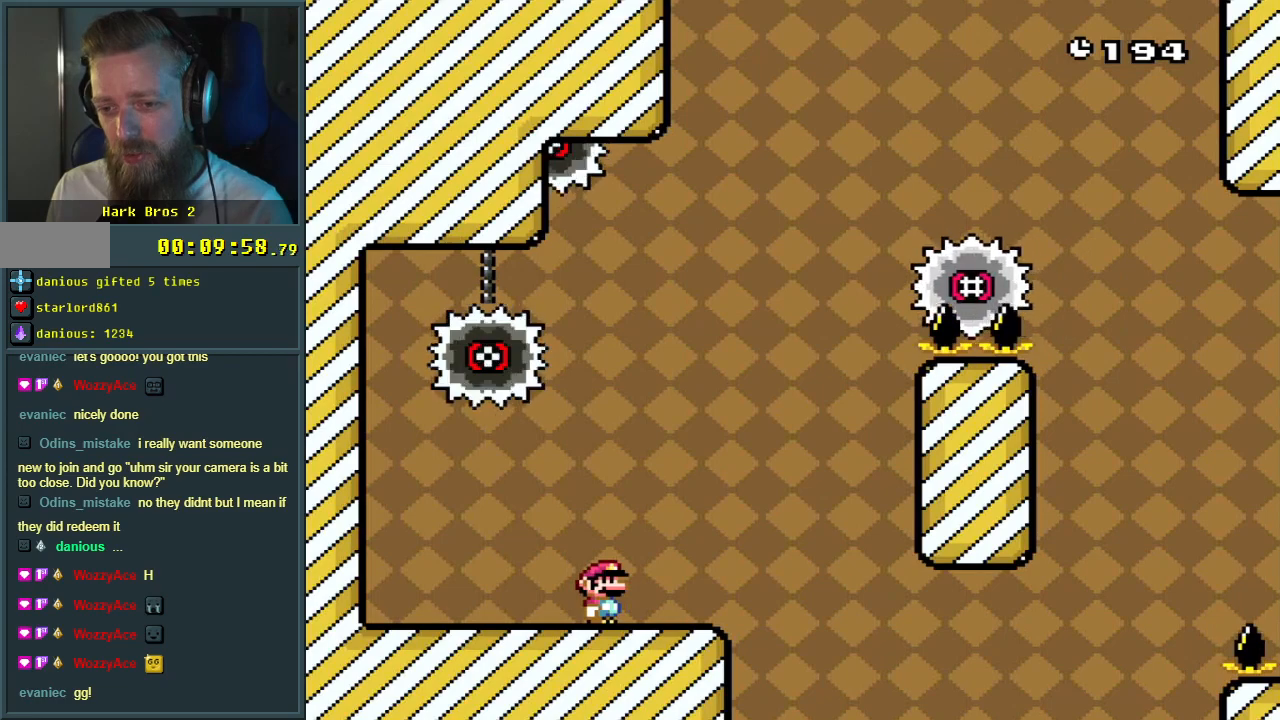
{"buttons": ["X"], "events": []}
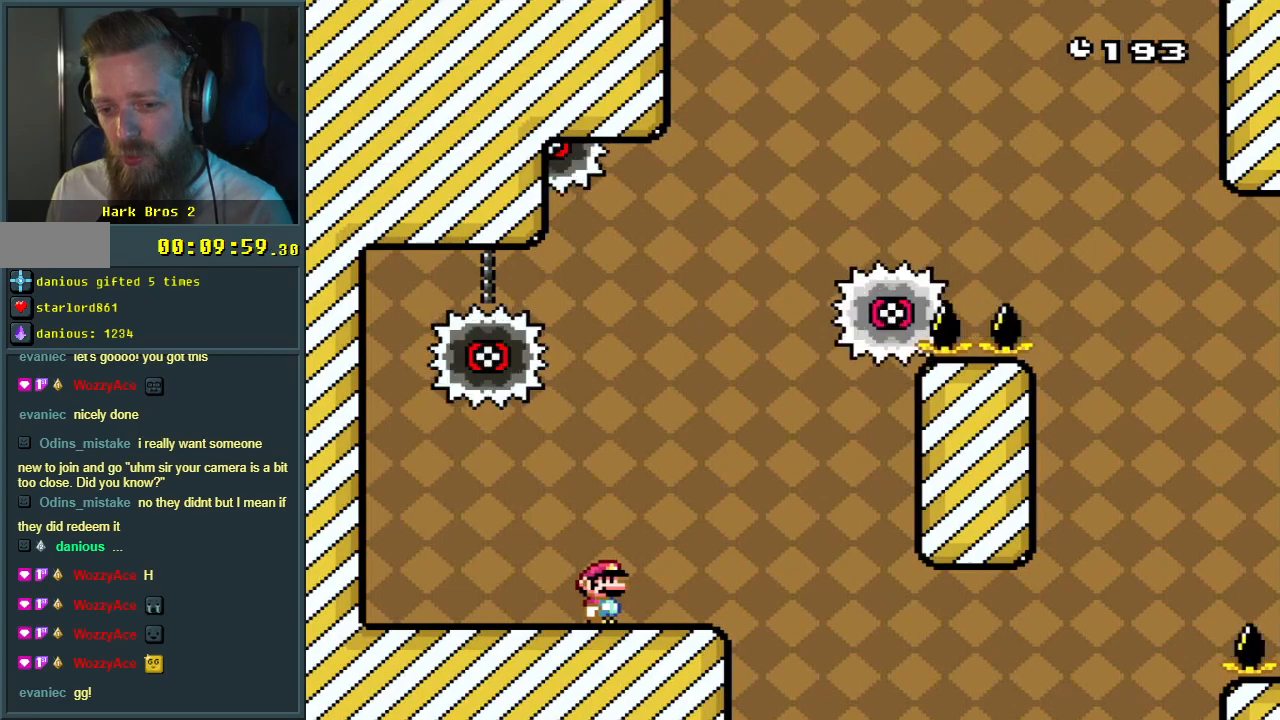
{"buttons": ["A", "X"], "events": [[33, "DPAD_RIGHT", "down"], [367, "DPAD_RIGHT", "up"], [433, "A", "down"], [467, "DPAD_LEFT", "down"], [500, "DPAD_LEFT", "up"]]}
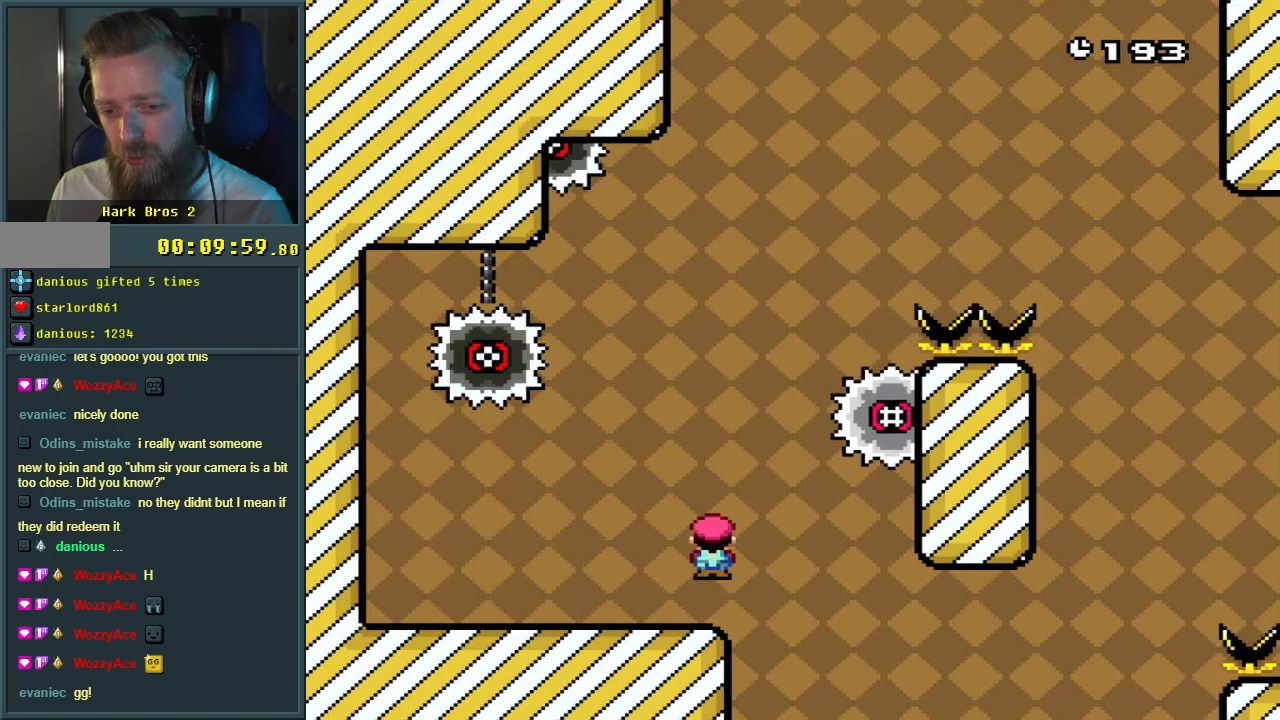
{"buttons": ["A", "X"], "events": [[17, "DPAD_RIGHT", "down"], [250, "DPAD_RIGHT", "up"], [367, "DPAD_LEFT", "down"], [483, "DPAD_LEFT", "up"]]}
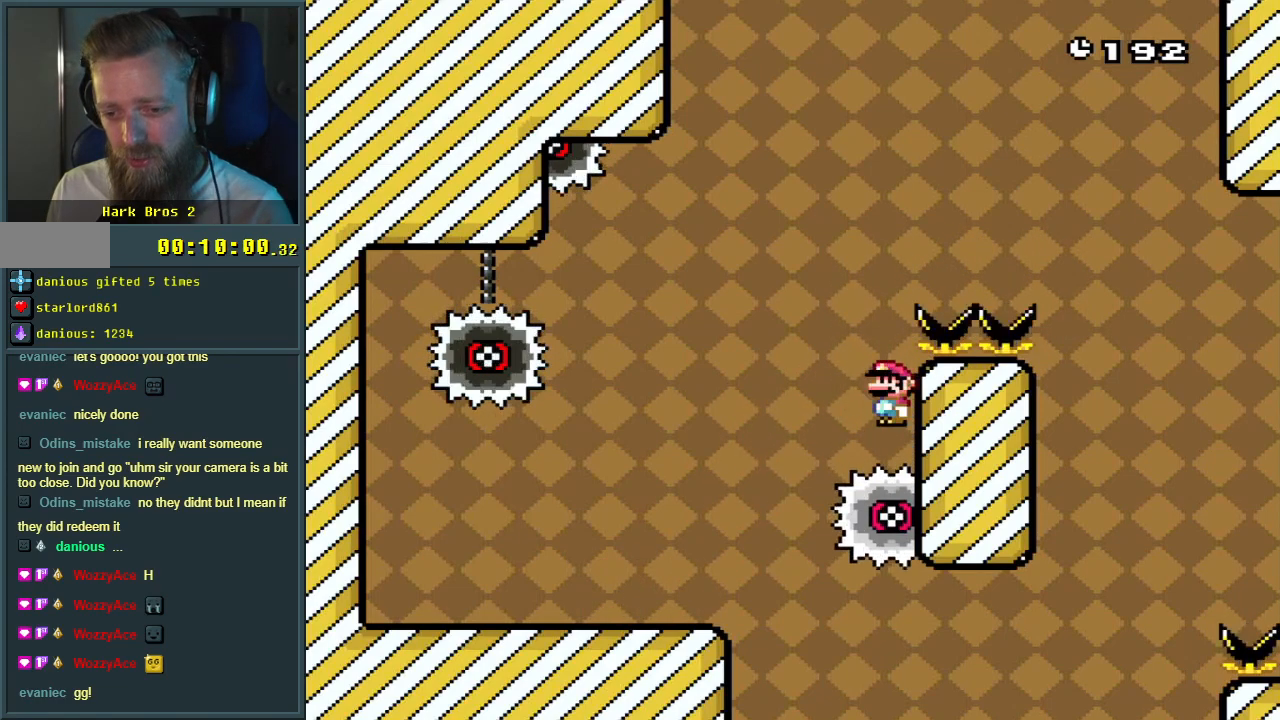
{"buttons": ["A", "X", "DPAD_RIGHT"], "events": [[150, "DPAD_LEFT", "down"], [300, "DPAD_LEFT", "up"], [333, "DPAD_RIGHT", "down"]]}
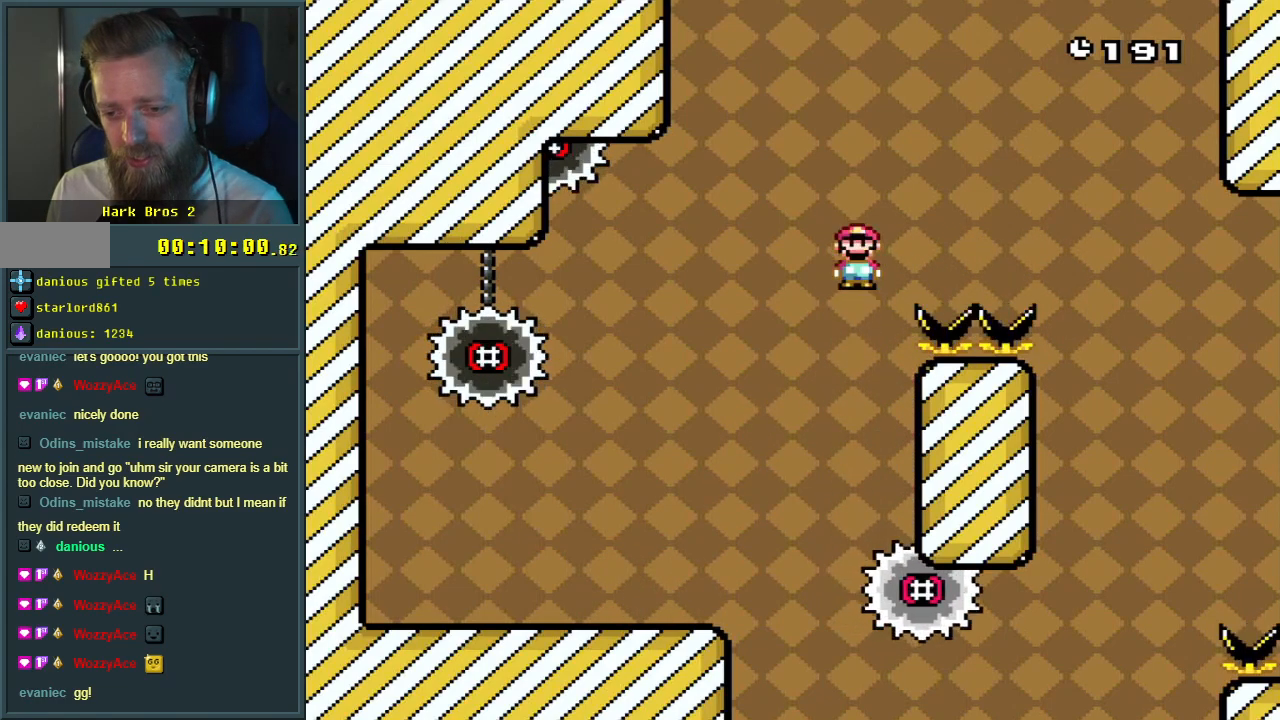
{"buttons": ["A", "X"], "events": [[483, "DPAD_RIGHT", "up"]]}
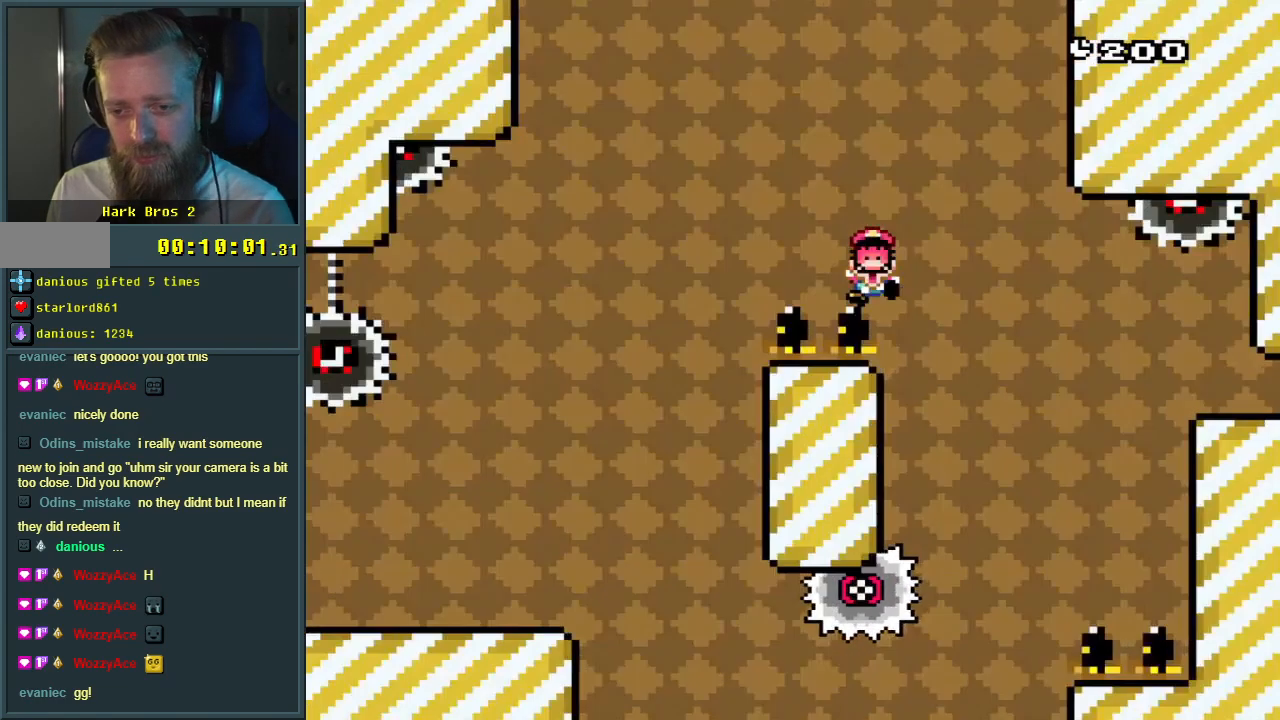
{"buttons": [], "events": [[50, "DPAD_LEFT", "down"], [200, "DPAD_LEFT", "up"], [267, "X", "up"], [300, "A", "up"], [350, "A", "down"], [467, "A", "up"]]}
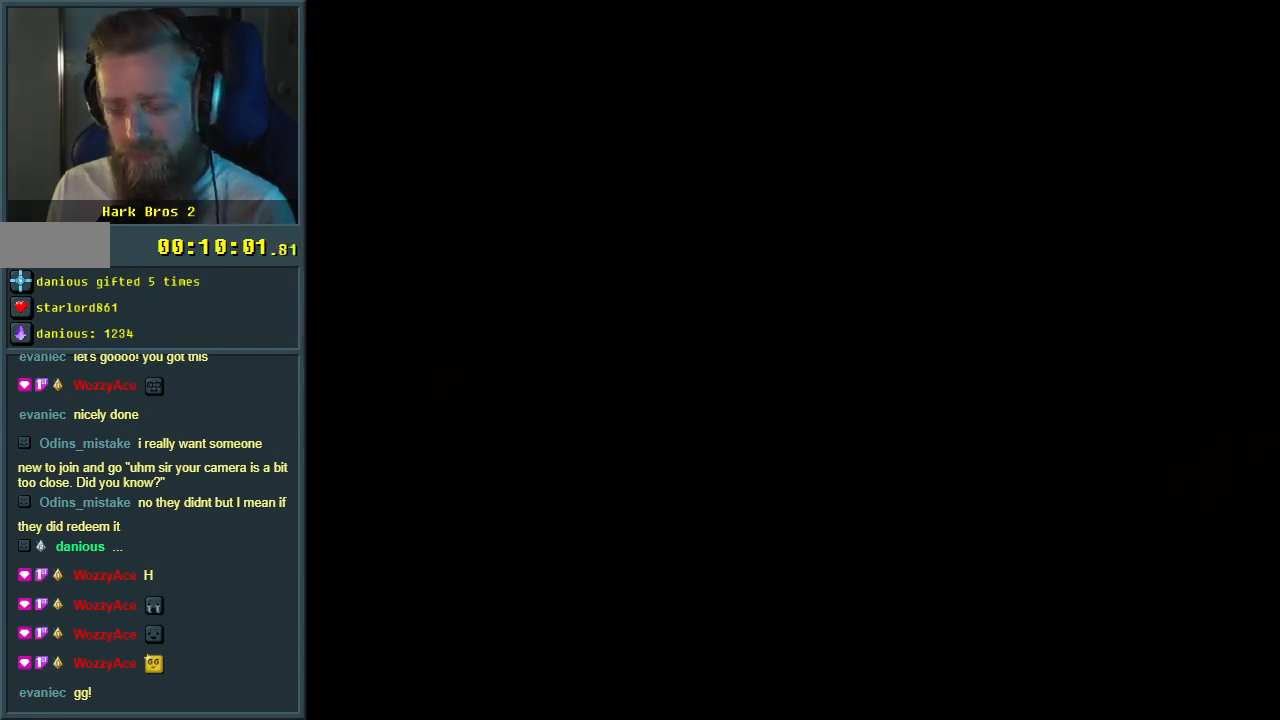
{"buttons": [], "events": [[50, "A", "down"], [150, "A", "up"]]}
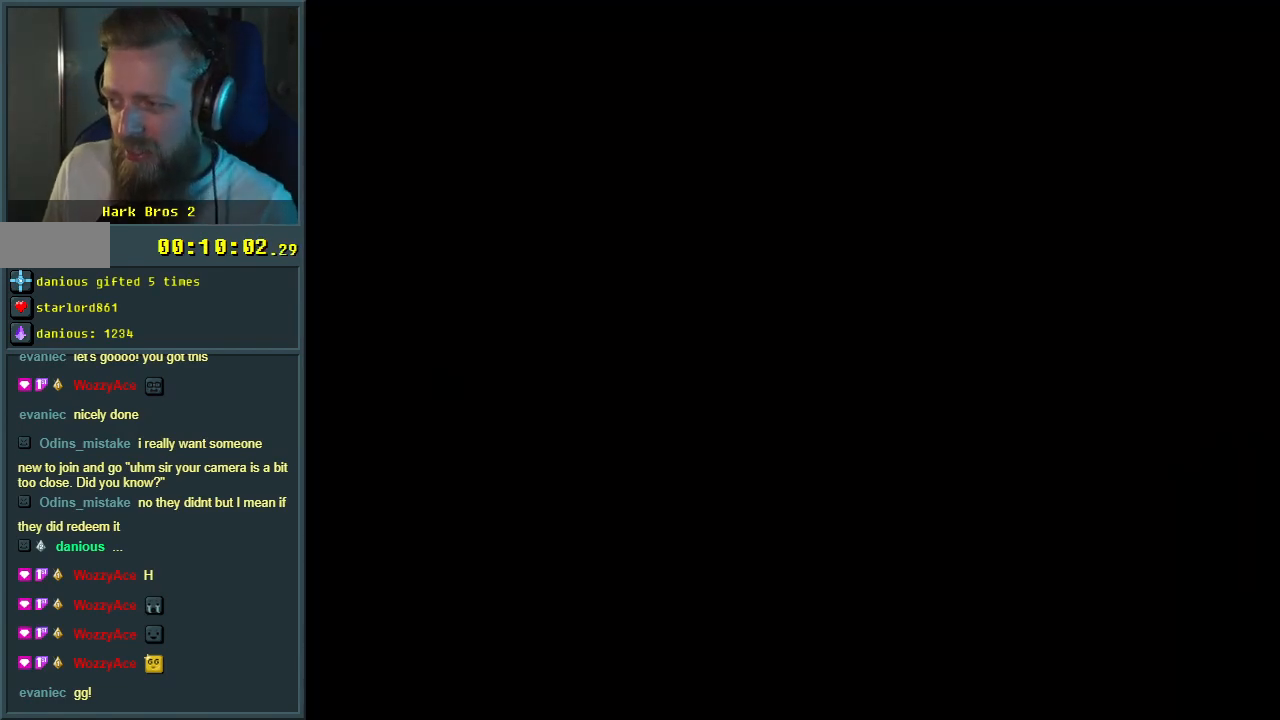
{"buttons": [], "events": []}
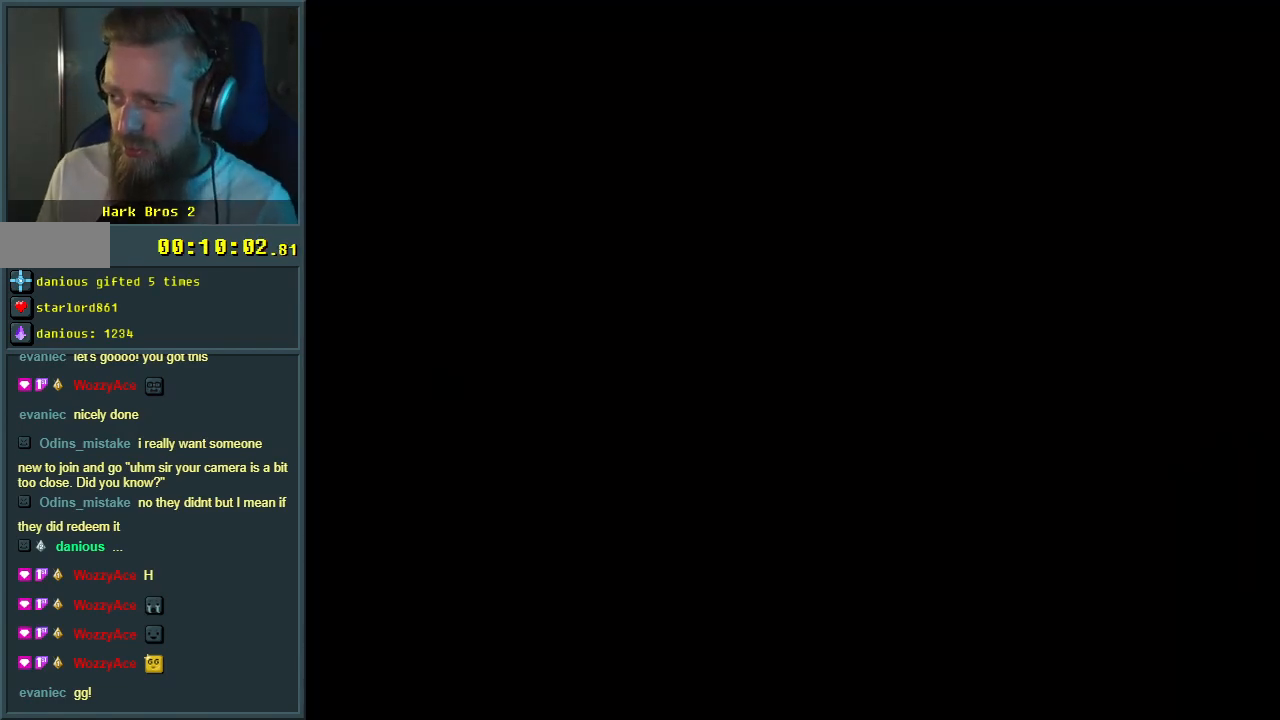
{"buttons": ["X"], "events": [[367, "X", "down"]]}
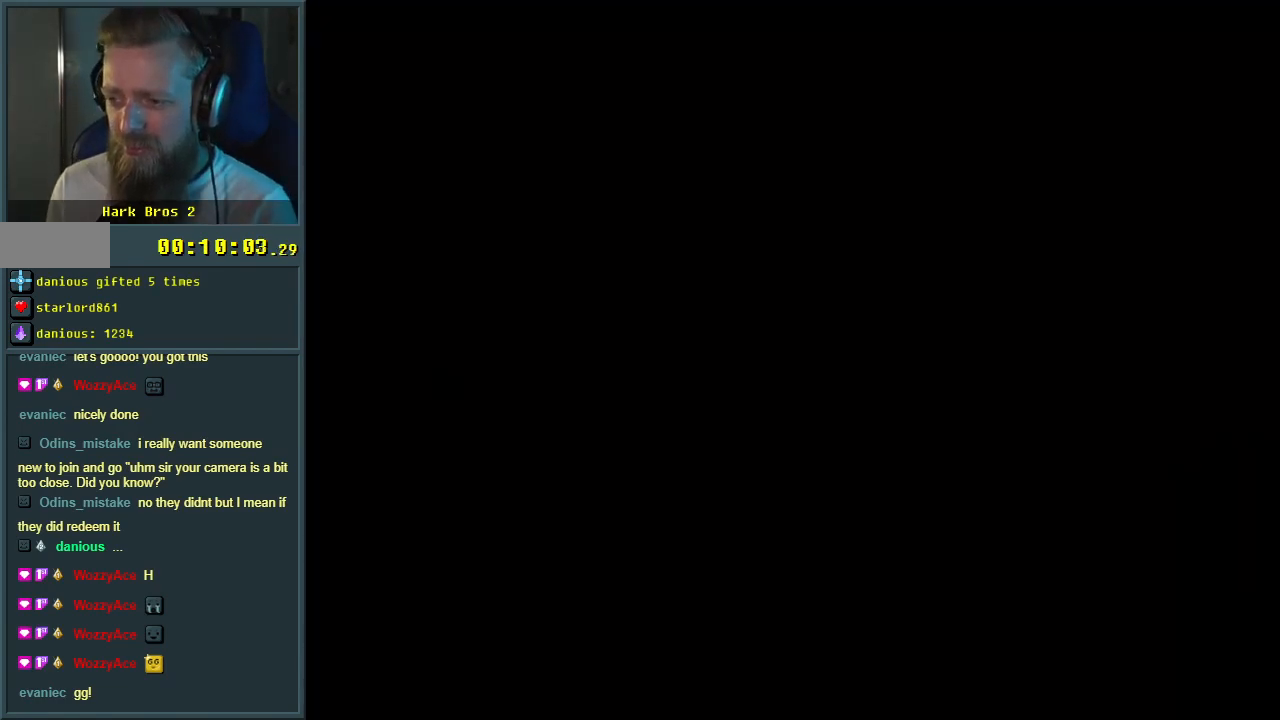
{"buttons": ["X"], "events": []}
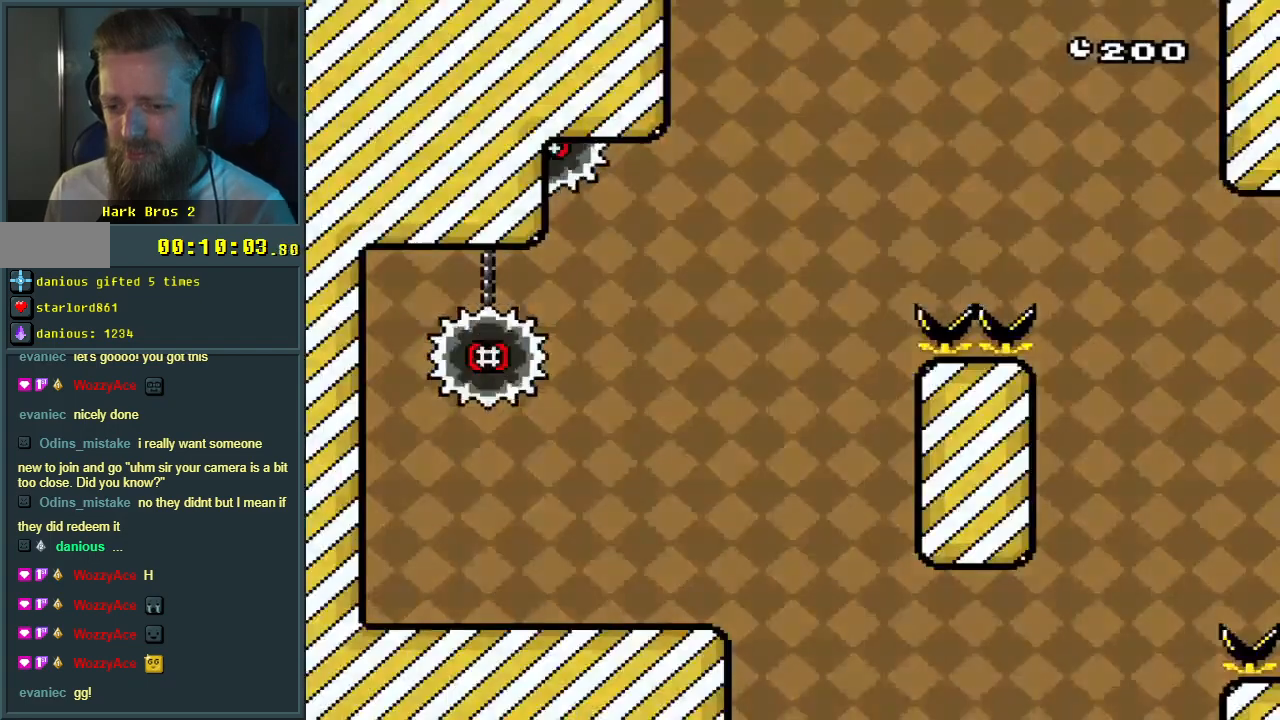
{"buttons": ["X", "DPAD_RIGHT"], "events": [[350, "DPAD_RIGHT", "down"]]}
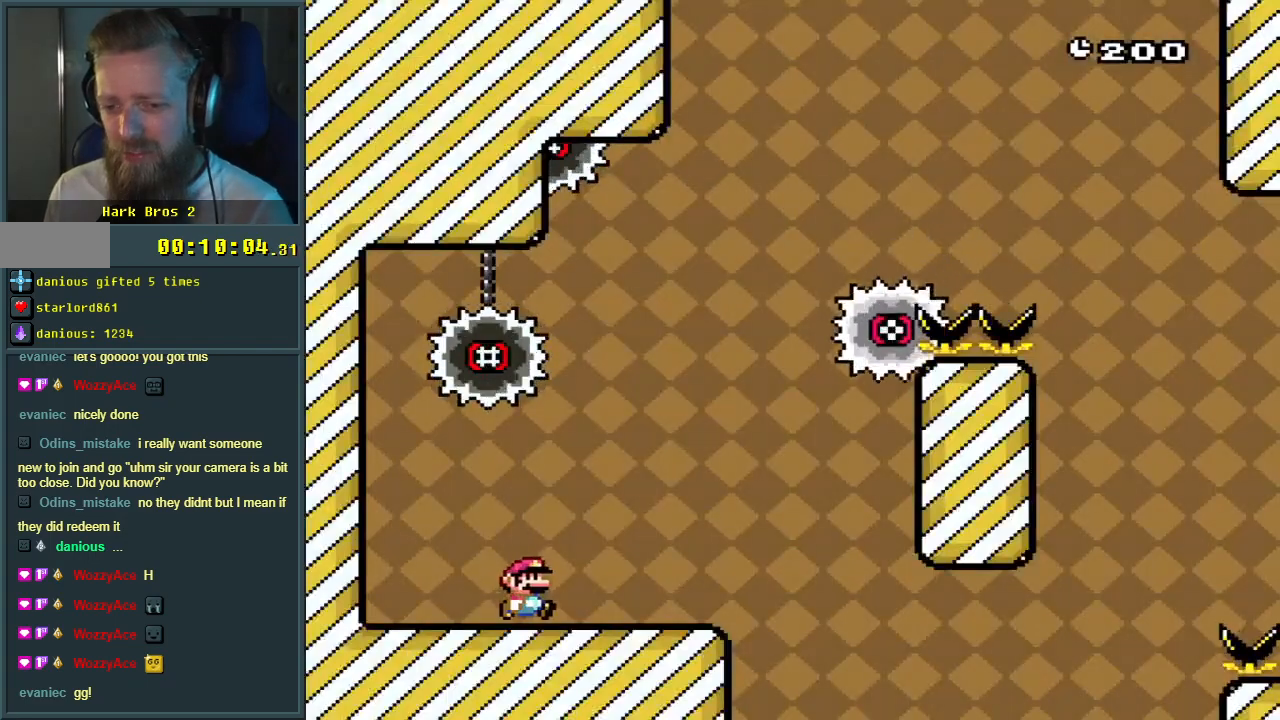
{"buttons": ["A", "X", "DPAD_RIGHT"], "events": [[200, "A", "down"]]}
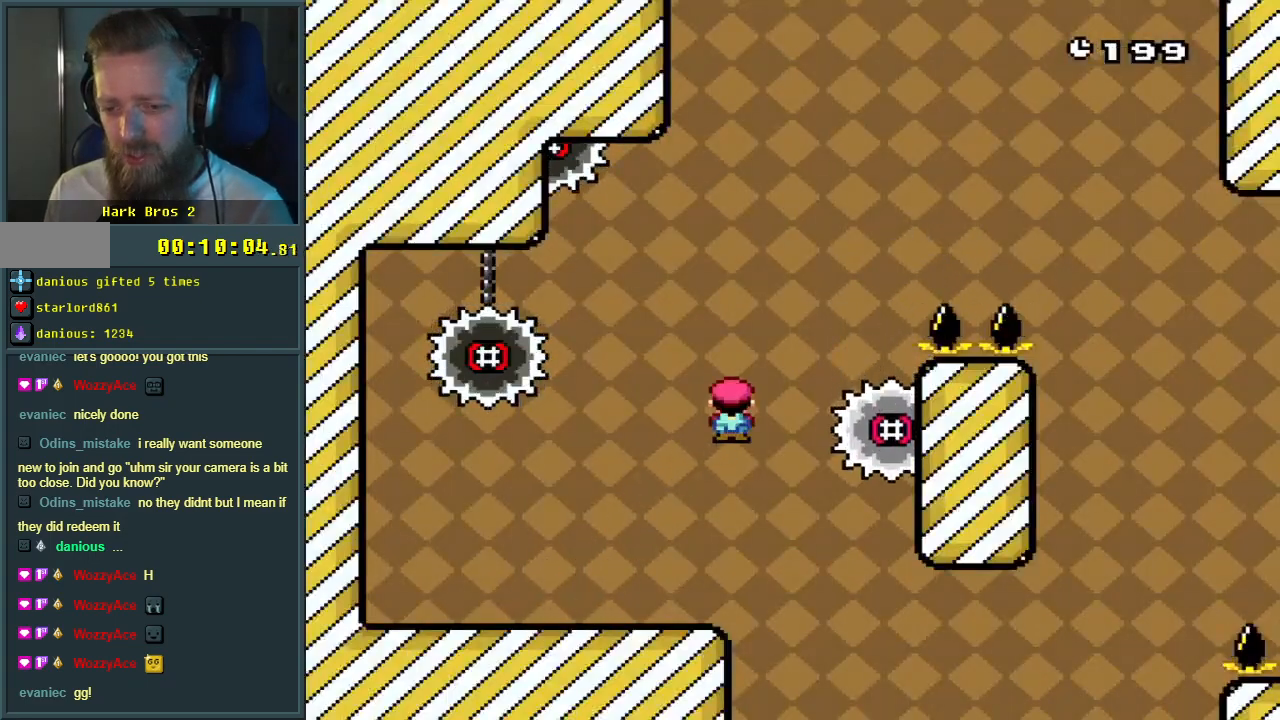
{"buttons": ["A", "X"], "events": [[50, "DPAD_RIGHT", "up"], [217, "DPAD_LEFT", "down"], [483, "DPAD_LEFT", "up"]]}
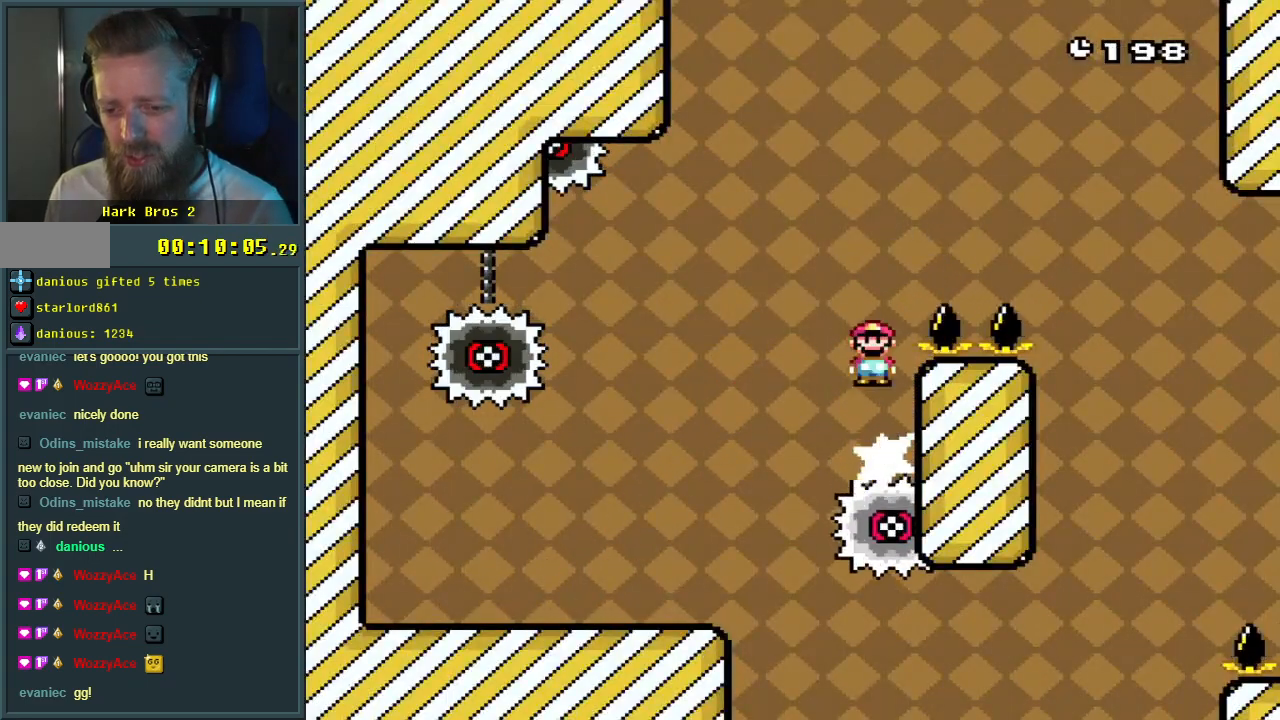
{"buttons": ["A", "X", "DPAD_RIGHT"], "events": [[17, "DPAD_RIGHT", "down"]]}
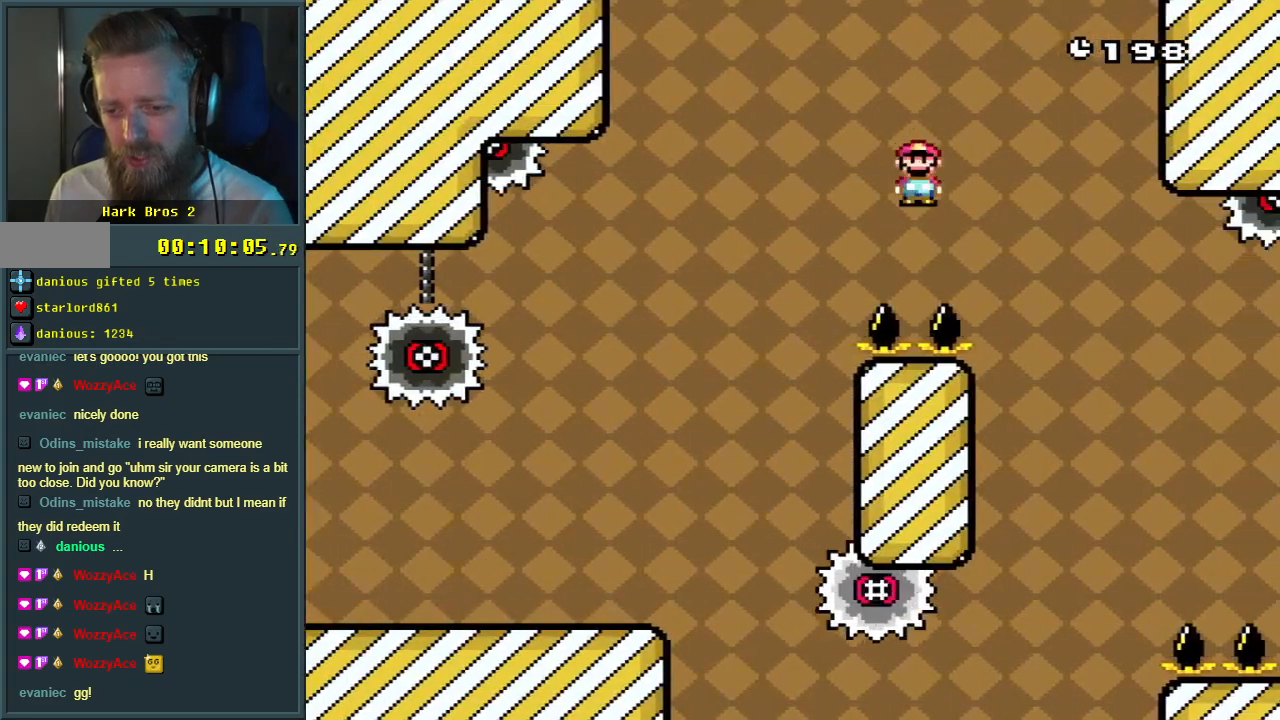
{"buttons": ["A", "X", "DPAD_RIGHT"], "events": [[83, "DPAD_RIGHT", "up"], [133, "DPAD_LEFT", "down"], [350, "DPAD_LEFT", "up"], [400, "DPAD_RIGHT", "down"]]}
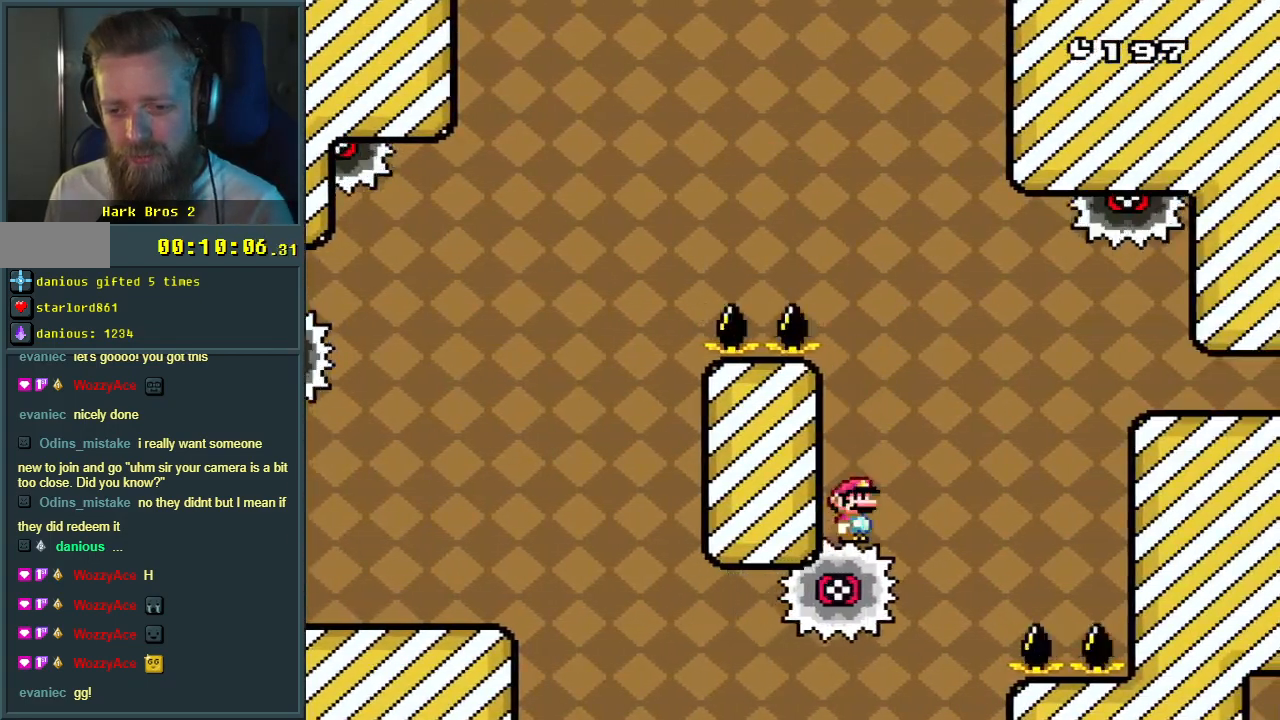
{"buttons": ["X", "DPAD_RIGHT"], "events": [[450, "A", "up"]]}
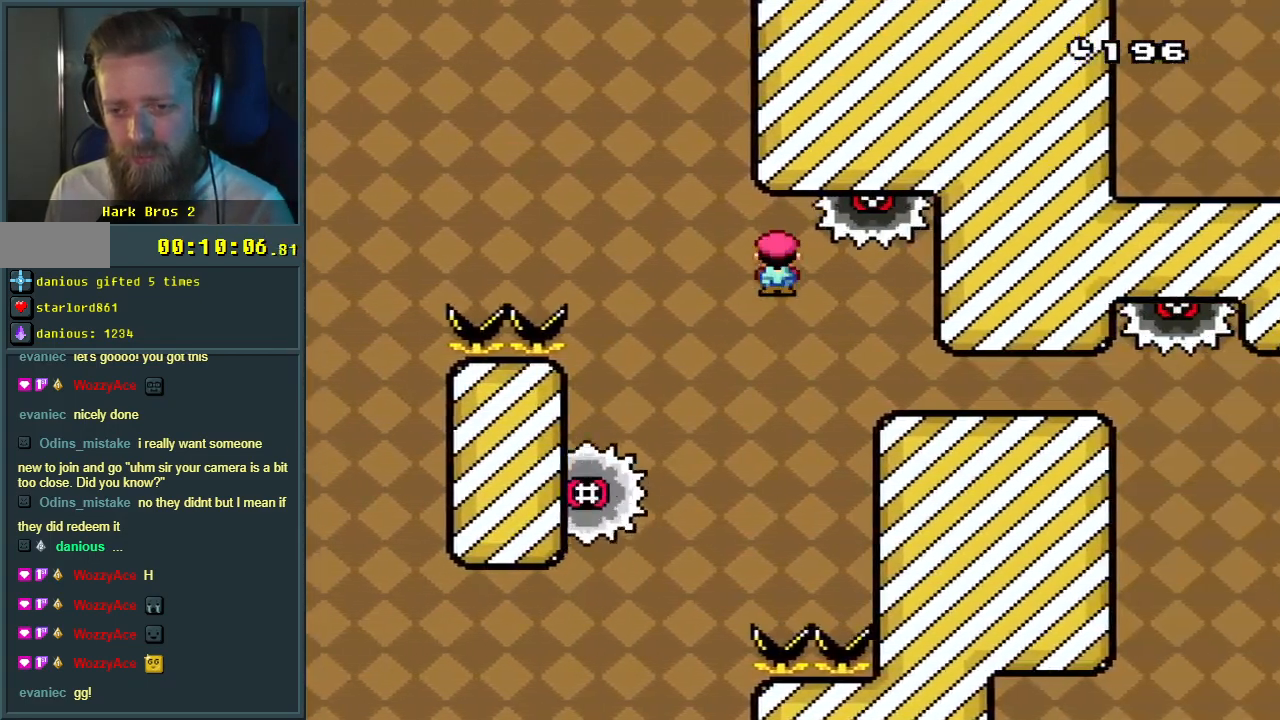
{"buttons": ["A", "X", "DPAD_LEFT"], "events": [[33, "A", "down"], [133, "DPAD_RIGHT", "up"], [383, "DPAD_LEFT", "down"]]}
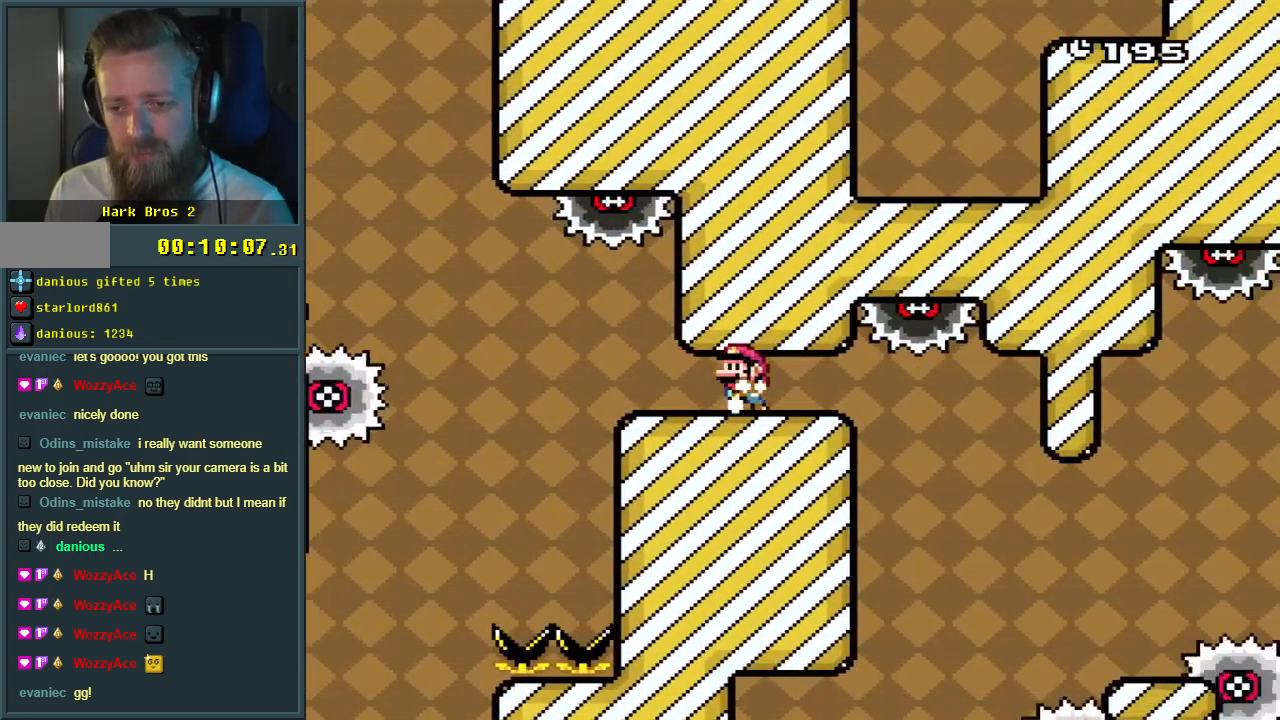
{"buttons": ["A", "X"], "events": [[17, "DPAD_LEFT", "up"], [150, "DPAD_RIGHT", "down"], [233, "DPAD_RIGHT", "up"]]}
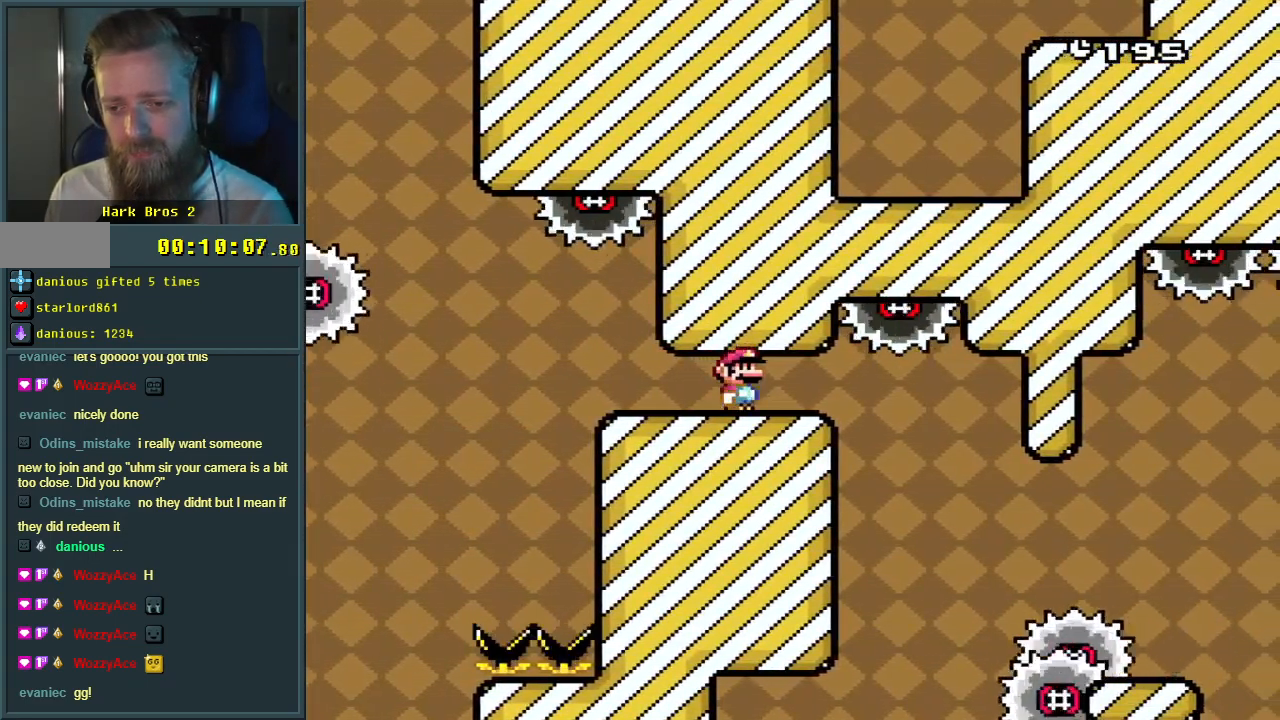
{"buttons": ["Y"], "events": [[183, "A", "up"], [483, "X", "up"], [500, "Y", "down"]]}
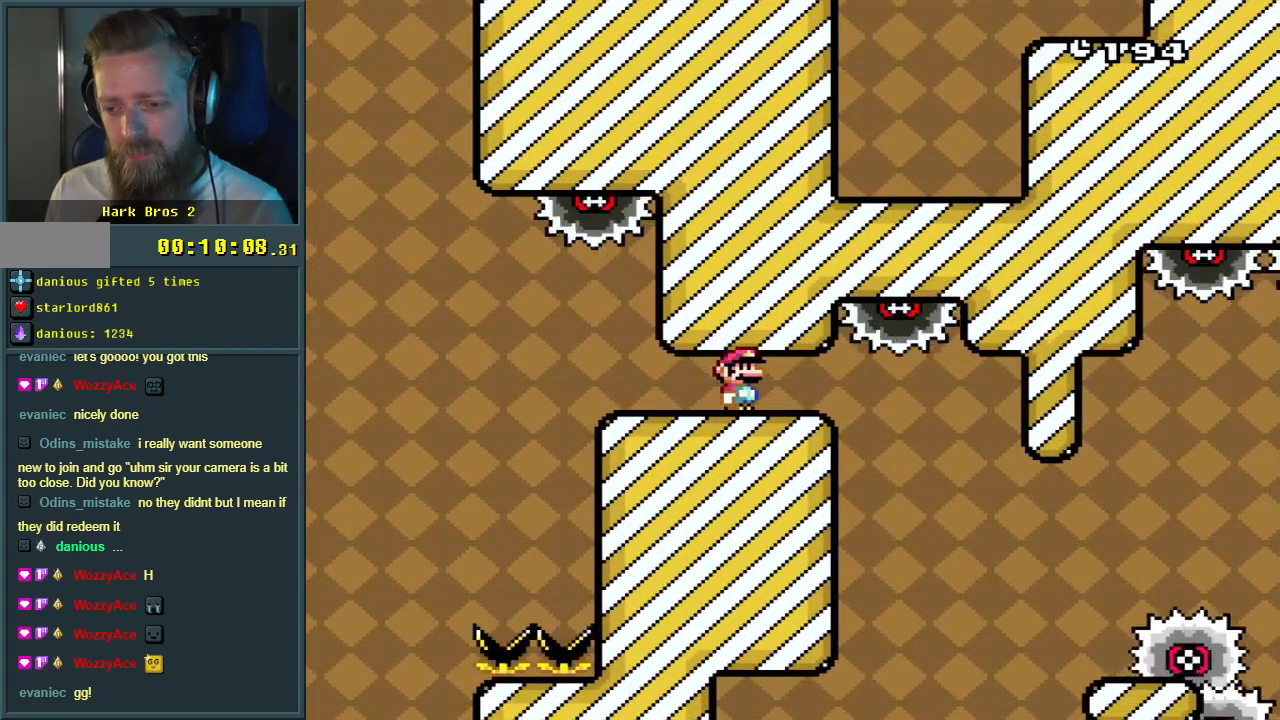
{"buttons": ["B", "Y"], "events": [[117, "B", "down"], [250, "DPAD_LEFT", "down"], [400, "DPAD_LEFT", "up"]]}
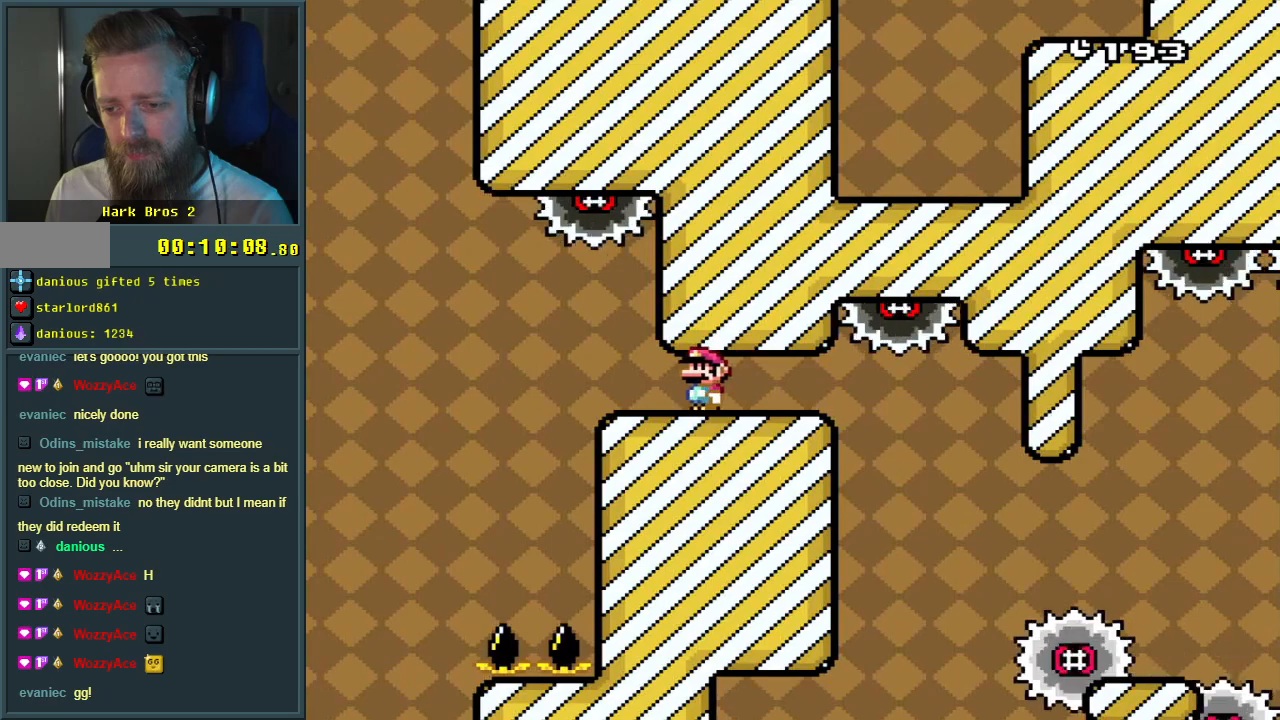
{"buttons": ["B", "Y"], "events": []}